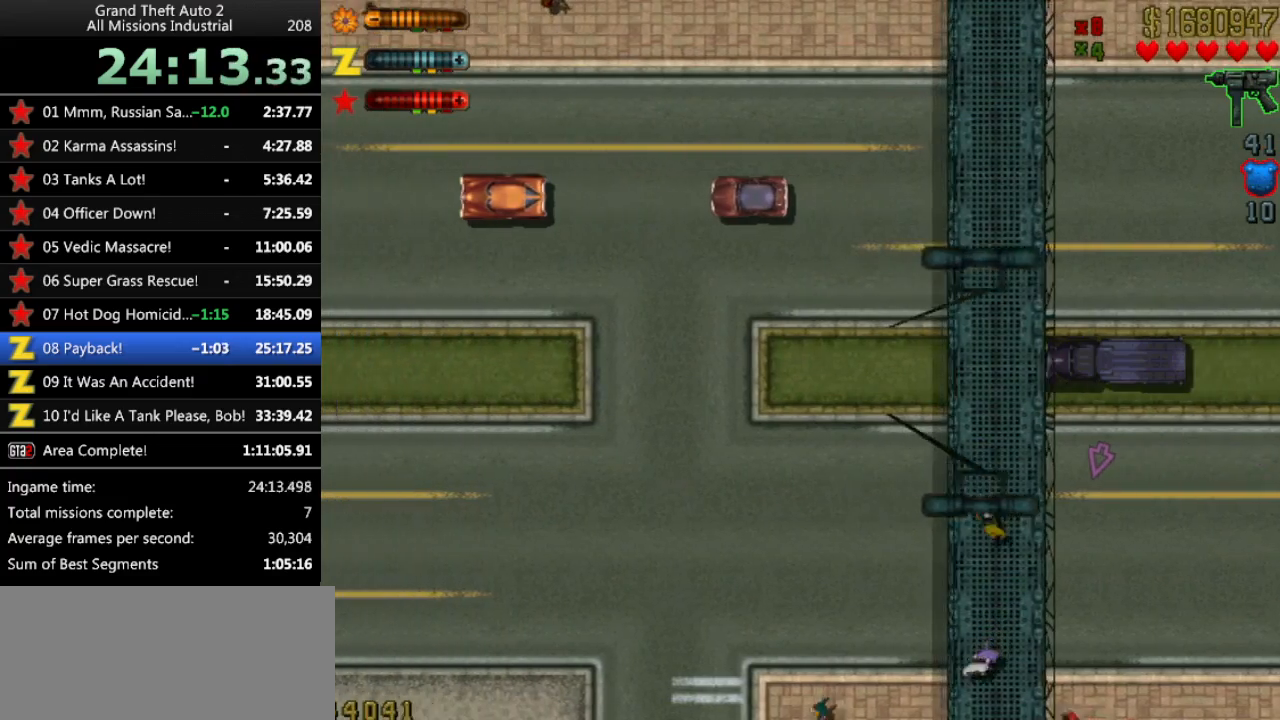
Gameplay with keyboard; each line is a JSON object with the keys held at the frame after it. "events" lists presses ("down") and releases ("up") of "alt", "c", "ctrl", "down", "left", "return", "right", "space", "up", "x" and "y" between this image and that frame as [ms after this image, input, new state], when the widget could be followed in between. No other keys are recorded. Mouse input is not recorded.
{"keys": ["up"], "events": []}
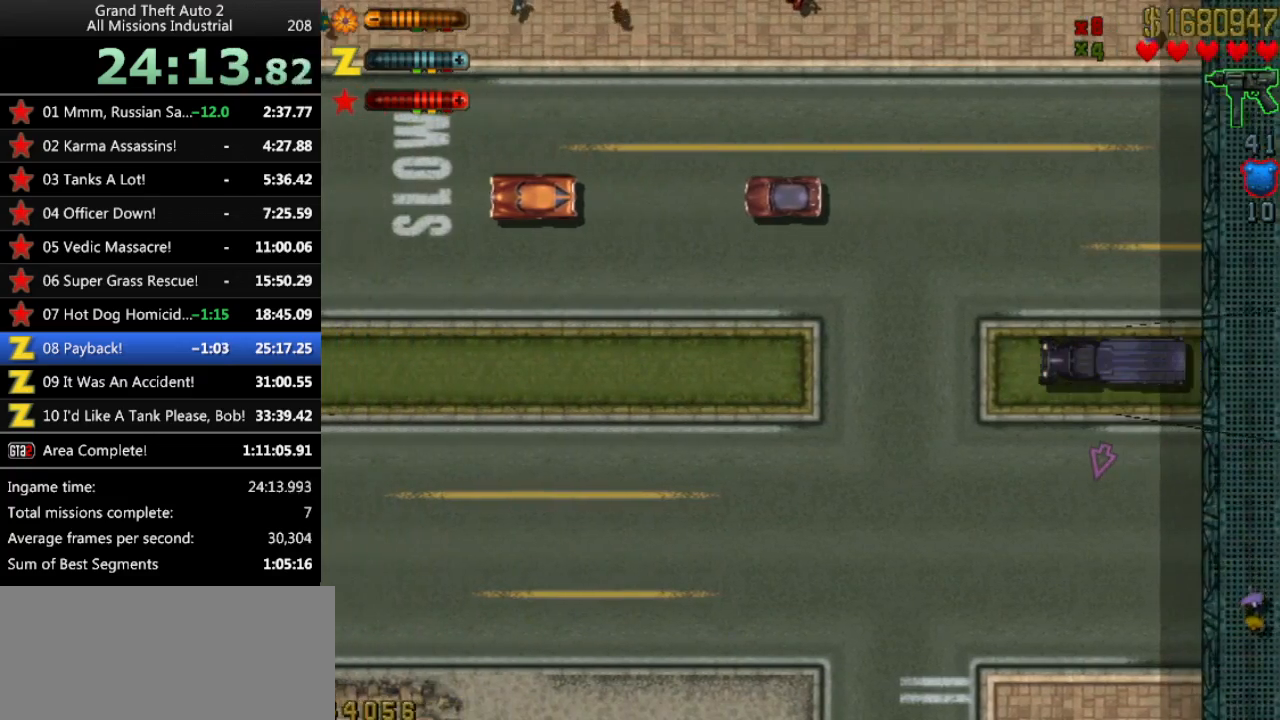
{"keys": ["up"], "events": []}
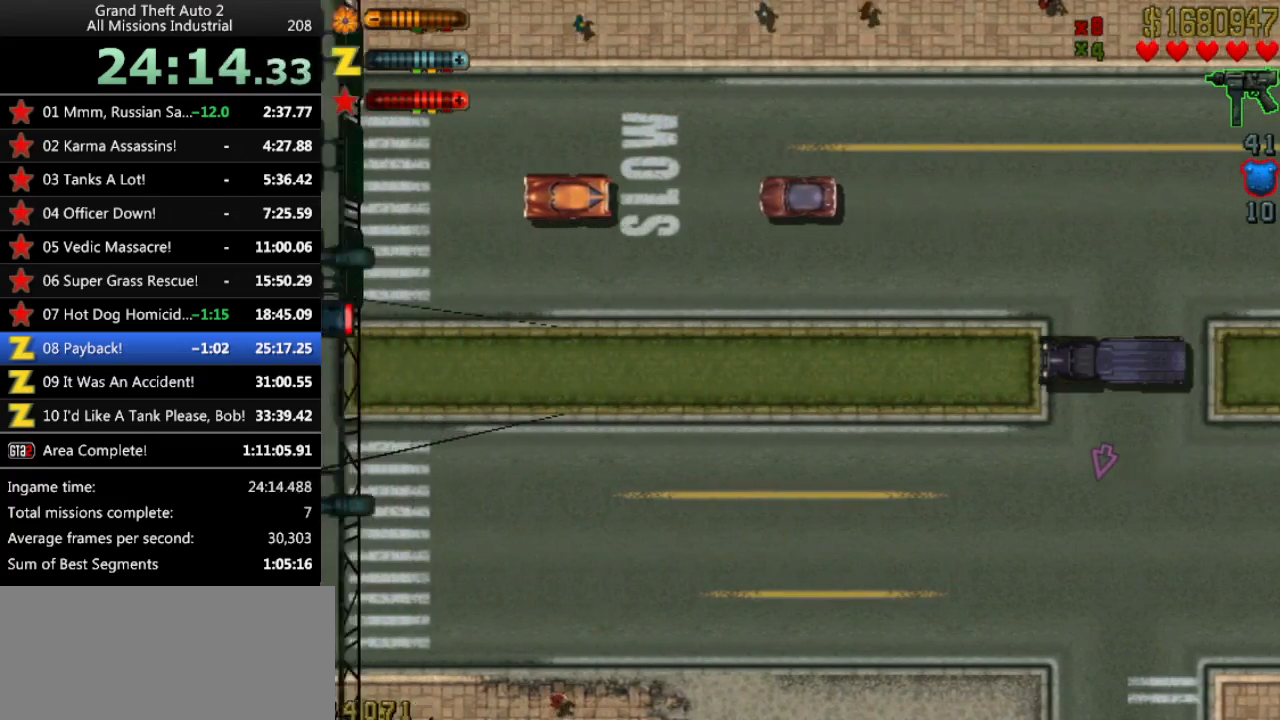
{"keys": ["up"], "events": []}
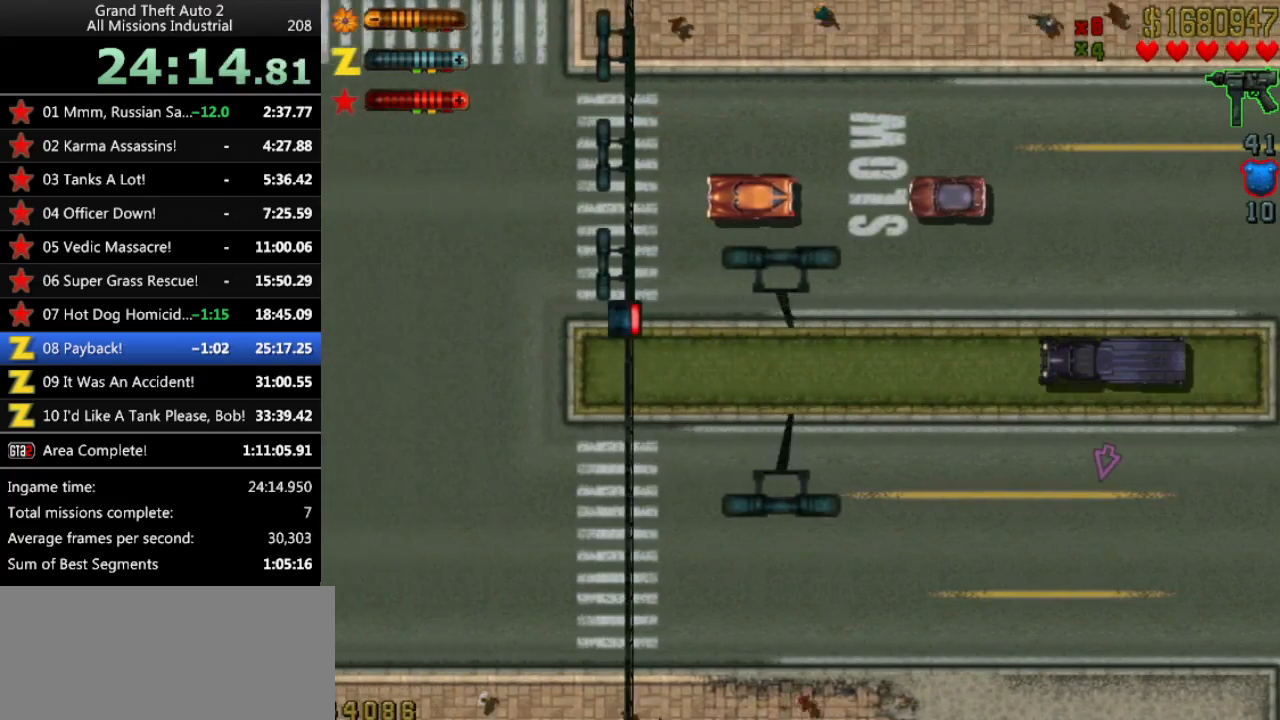
{"keys": ["up"], "events": []}
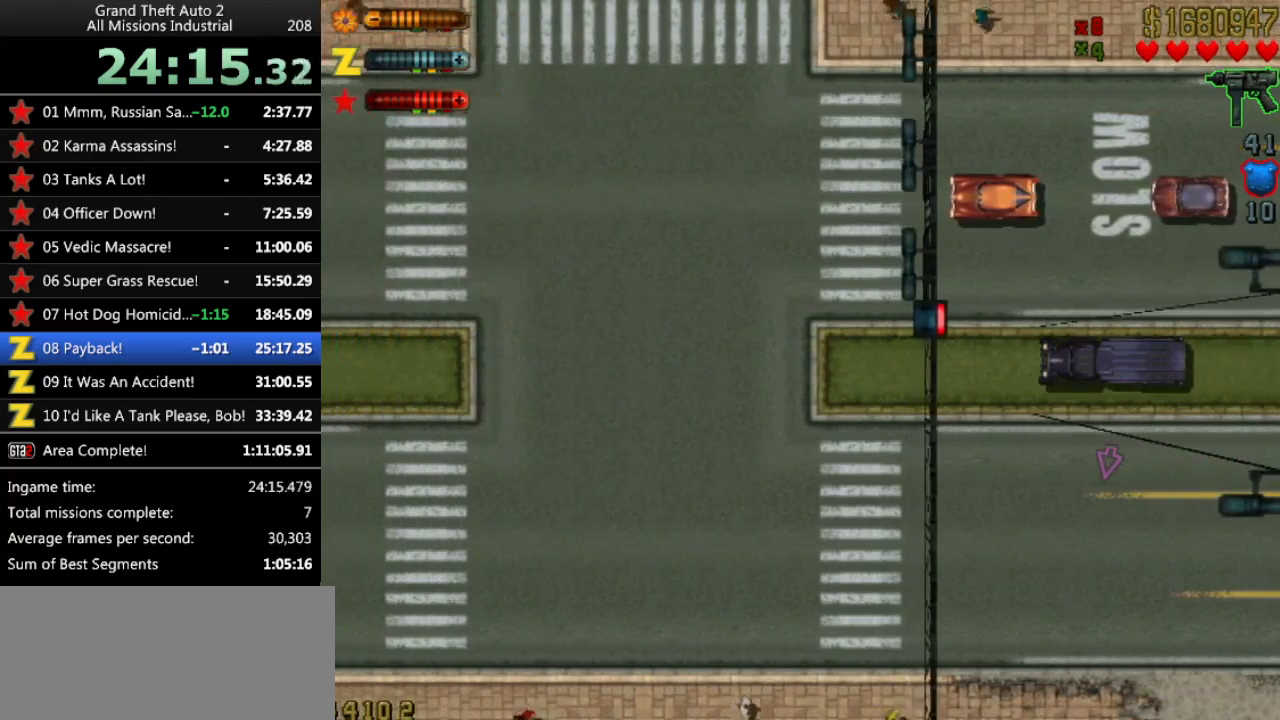
{"keys": ["up"], "events": []}
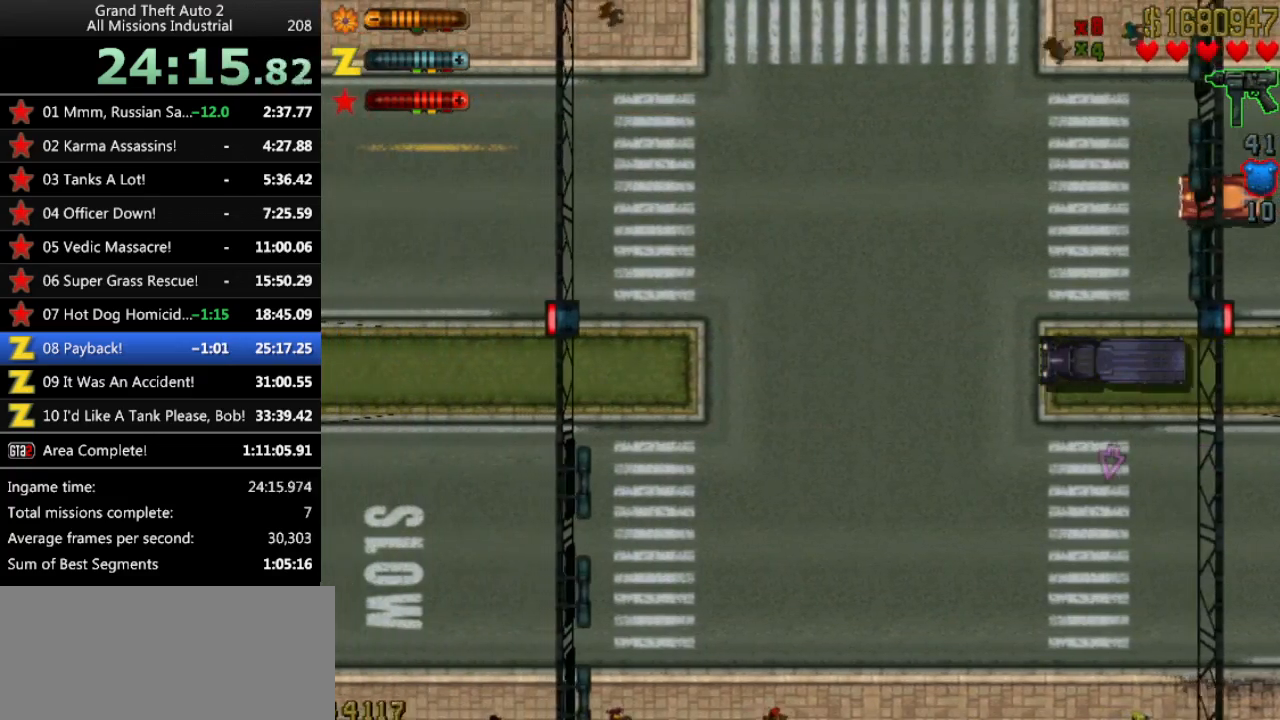
{"keys": ["up"], "events": []}
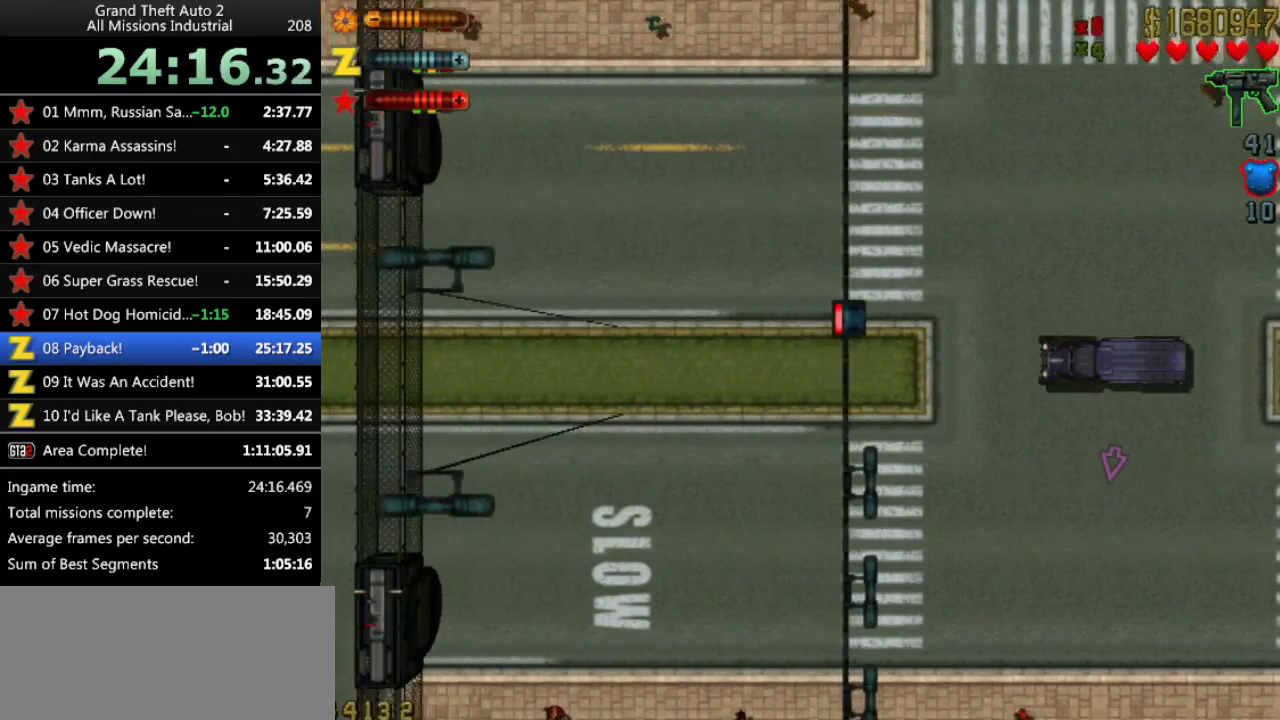
{"keys": ["up"], "events": []}
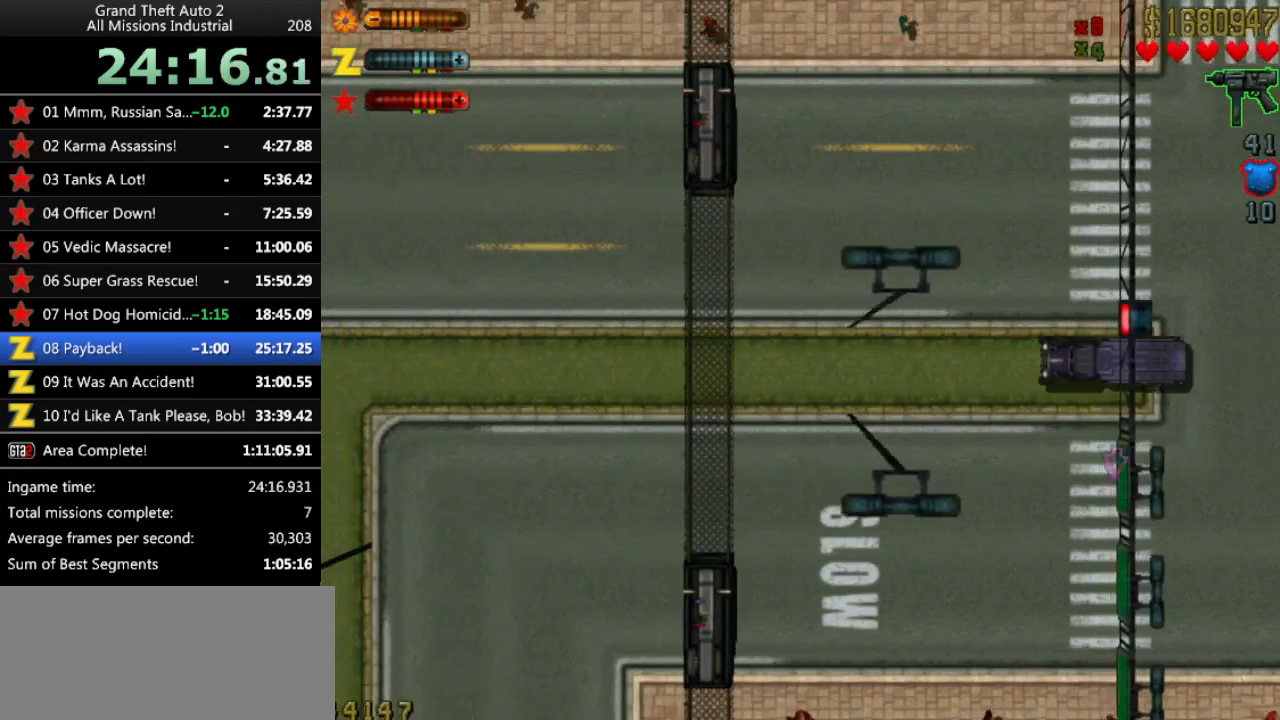
{"keys": ["up"], "events": []}
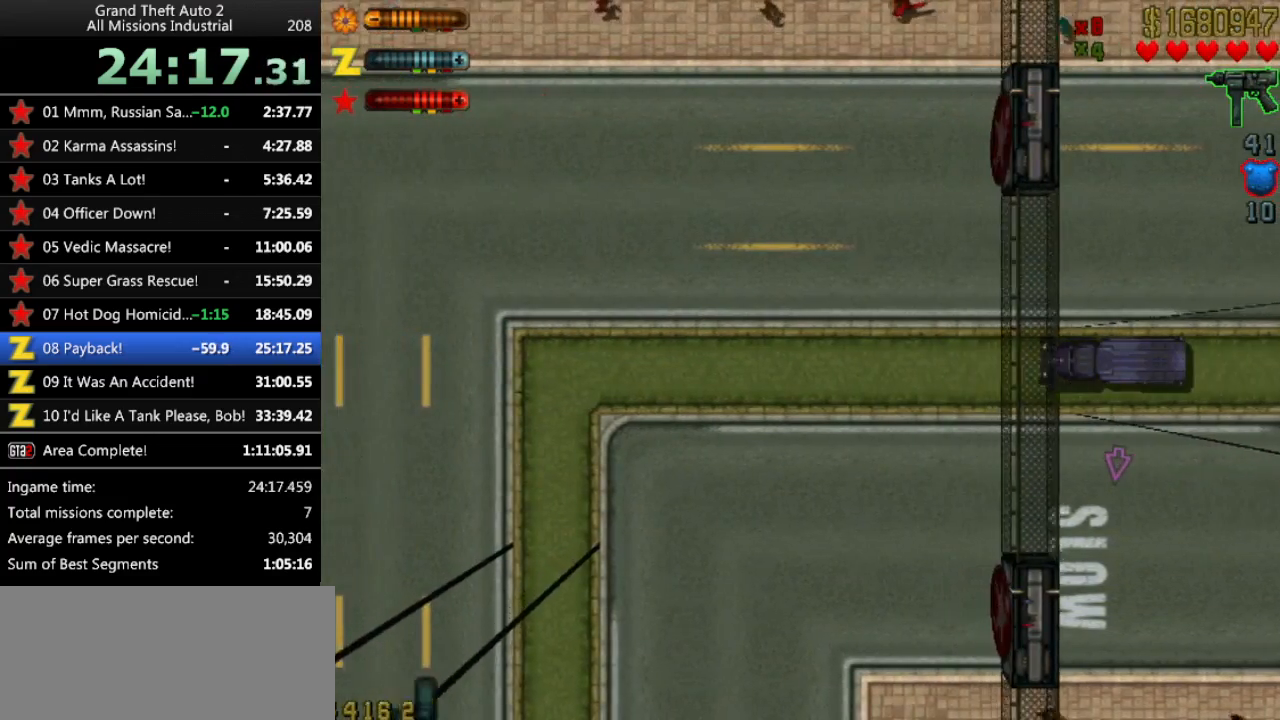
{"keys": ["left", "up"], "events": [[183, "left", "down"]]}
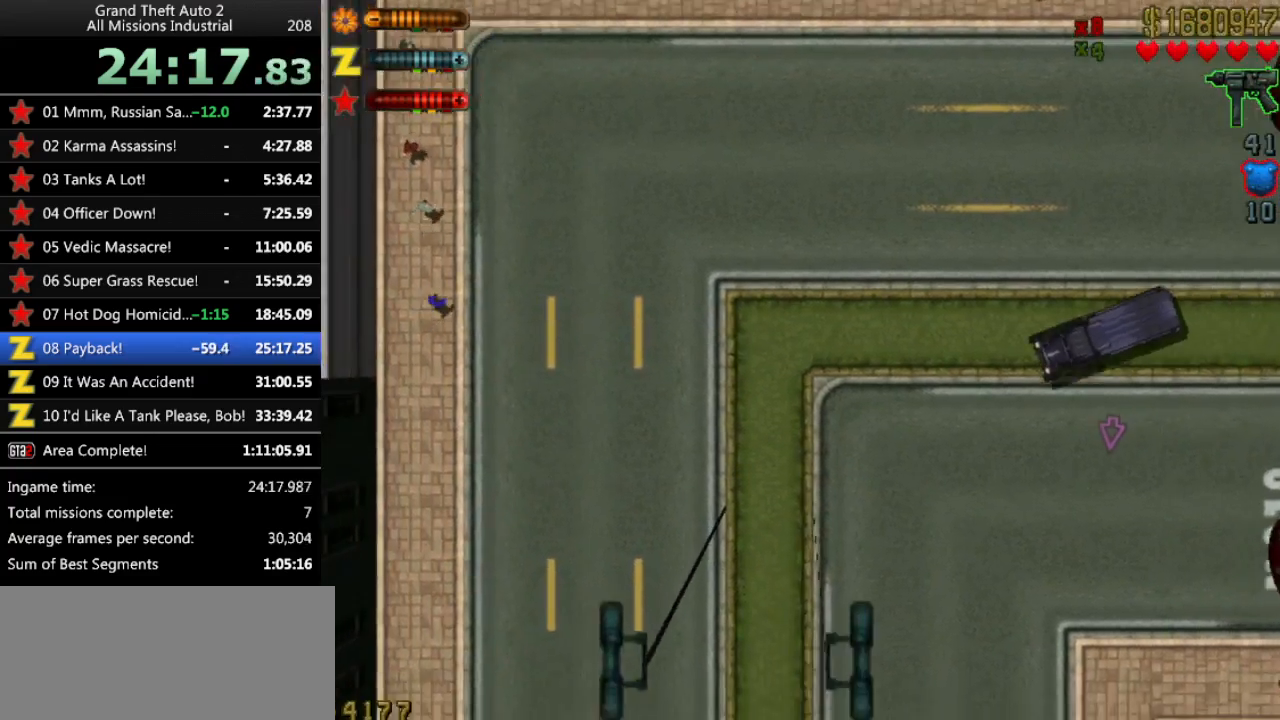
{"keys": ["left", "up"], "events": [[117, "left", "up"], [350, "left", "down"]]}
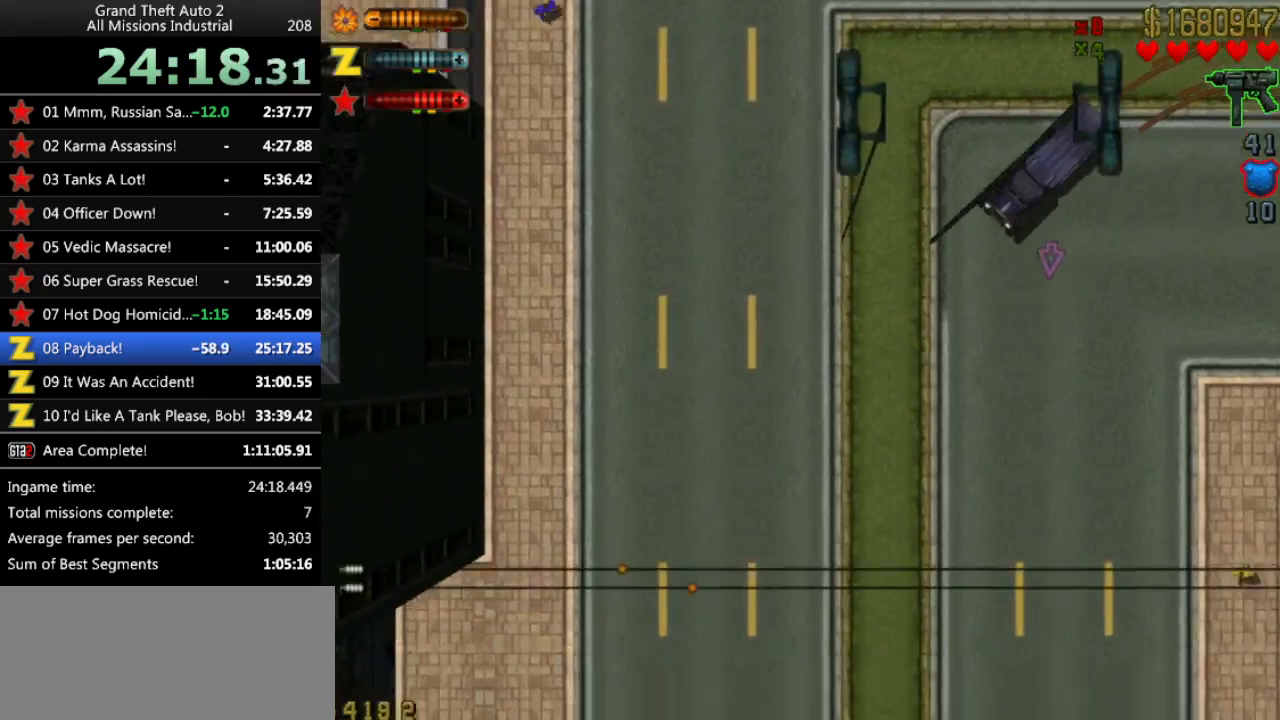
{"keys": ["up"], "events": [[117, "left", "up"]]}
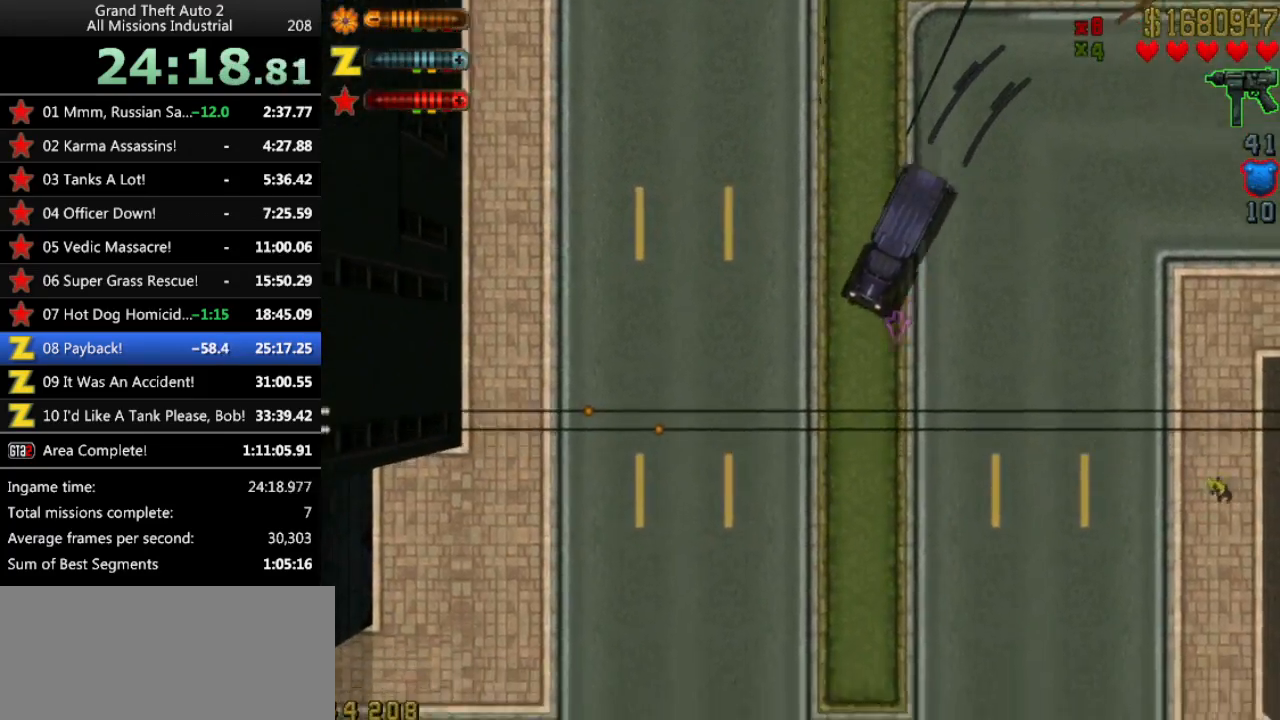
{"keys": ["up"], "events": []}
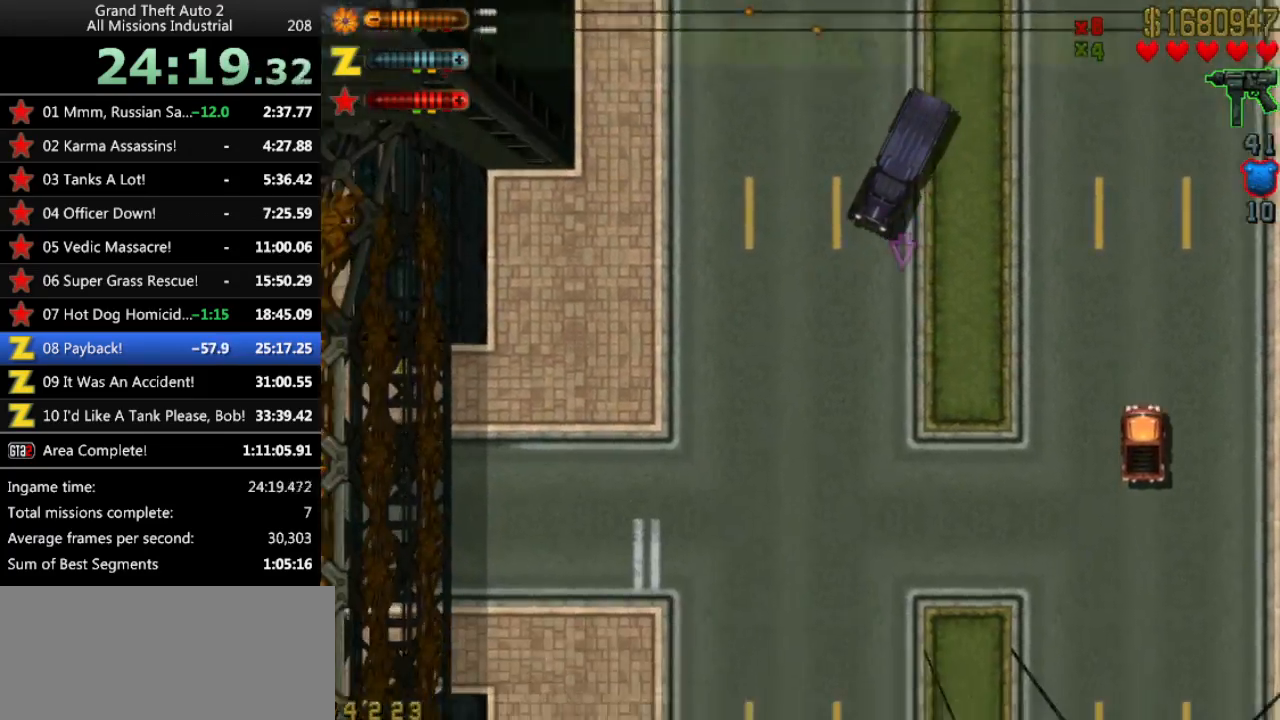
{"keys": ["up"], "events": []}
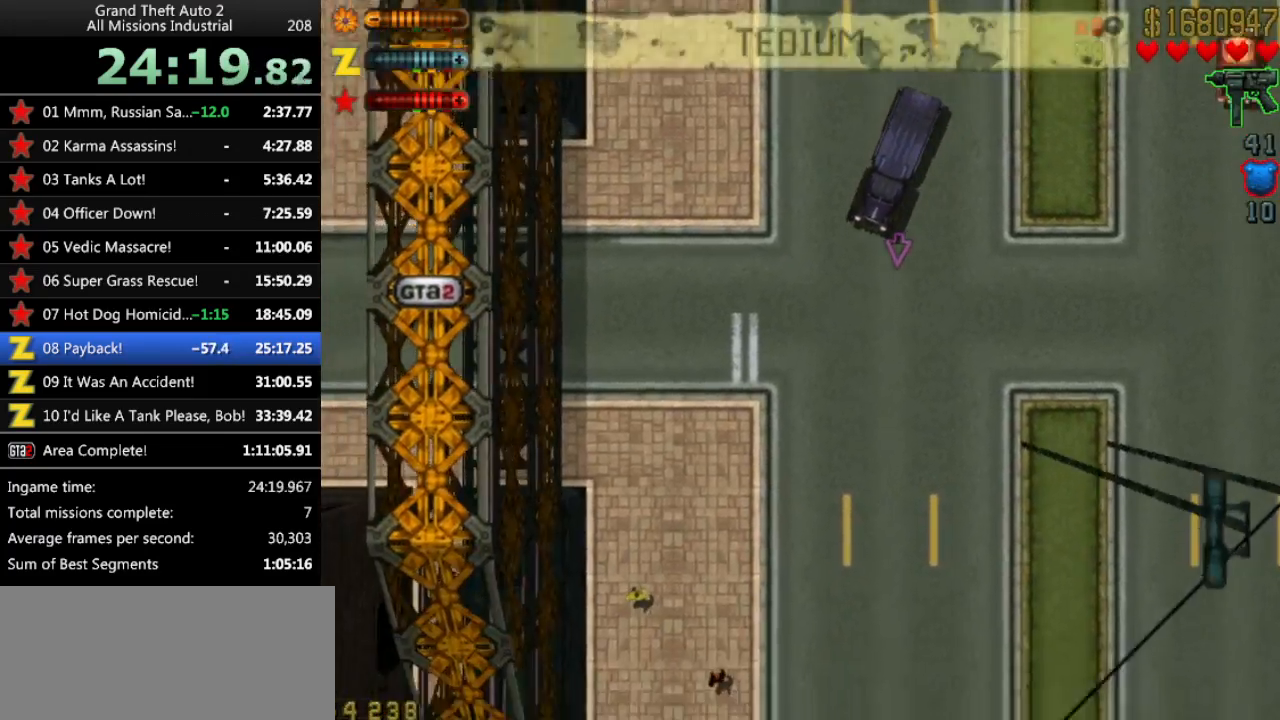
{"keys": ["up"], "events": []}
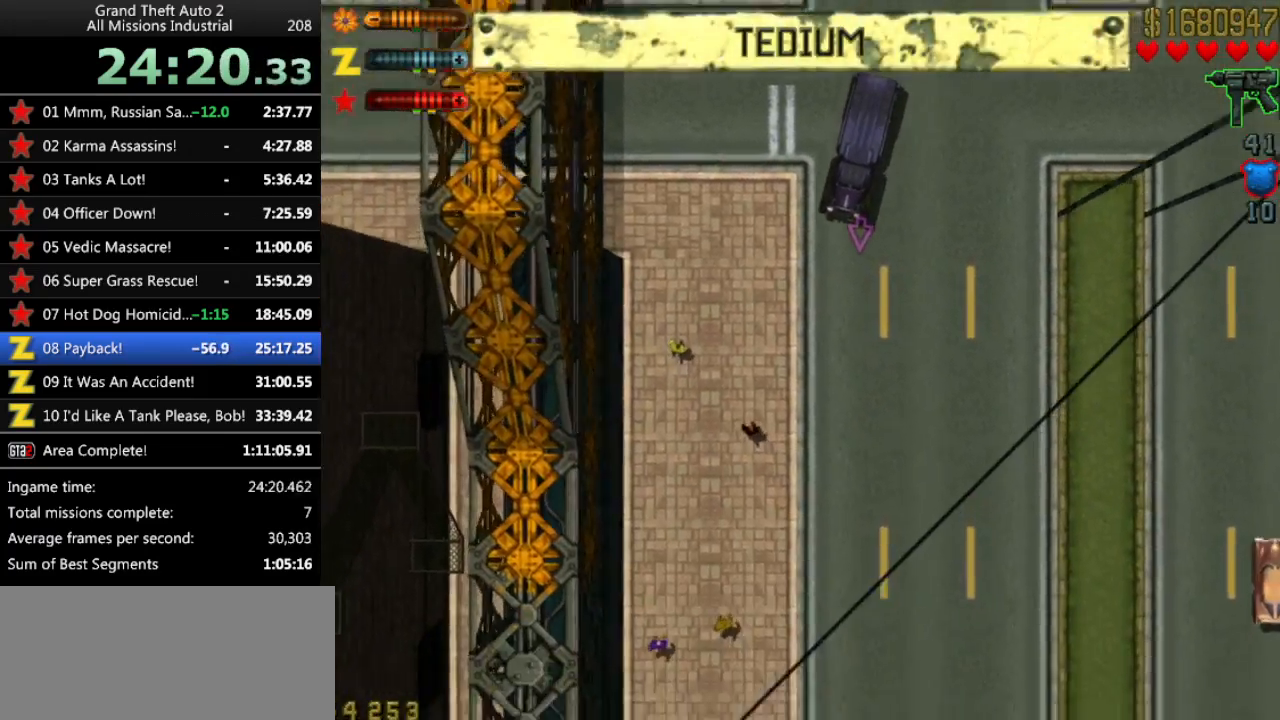
{"keys": ["right", "up"], "events": [[417, "right", "down"]]}
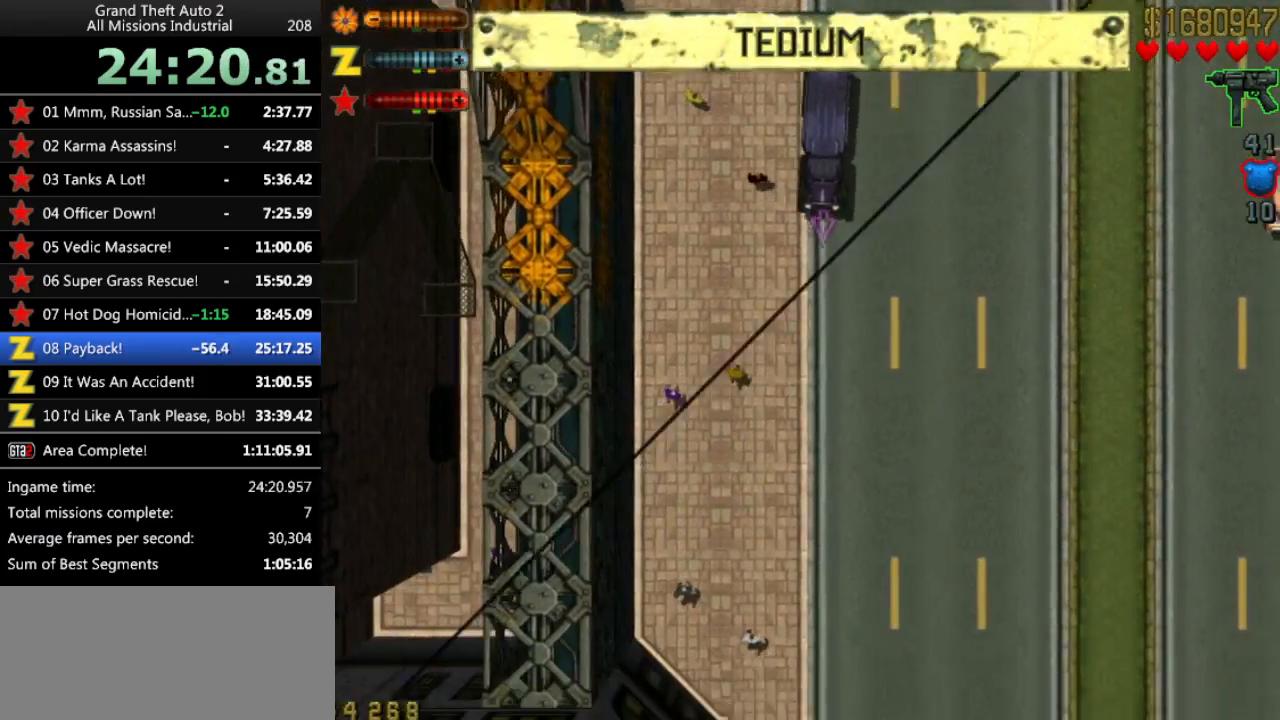
{"keys": ["left", "up"], "events": [[150, "right", "up"], [333, "left", "down"]]}
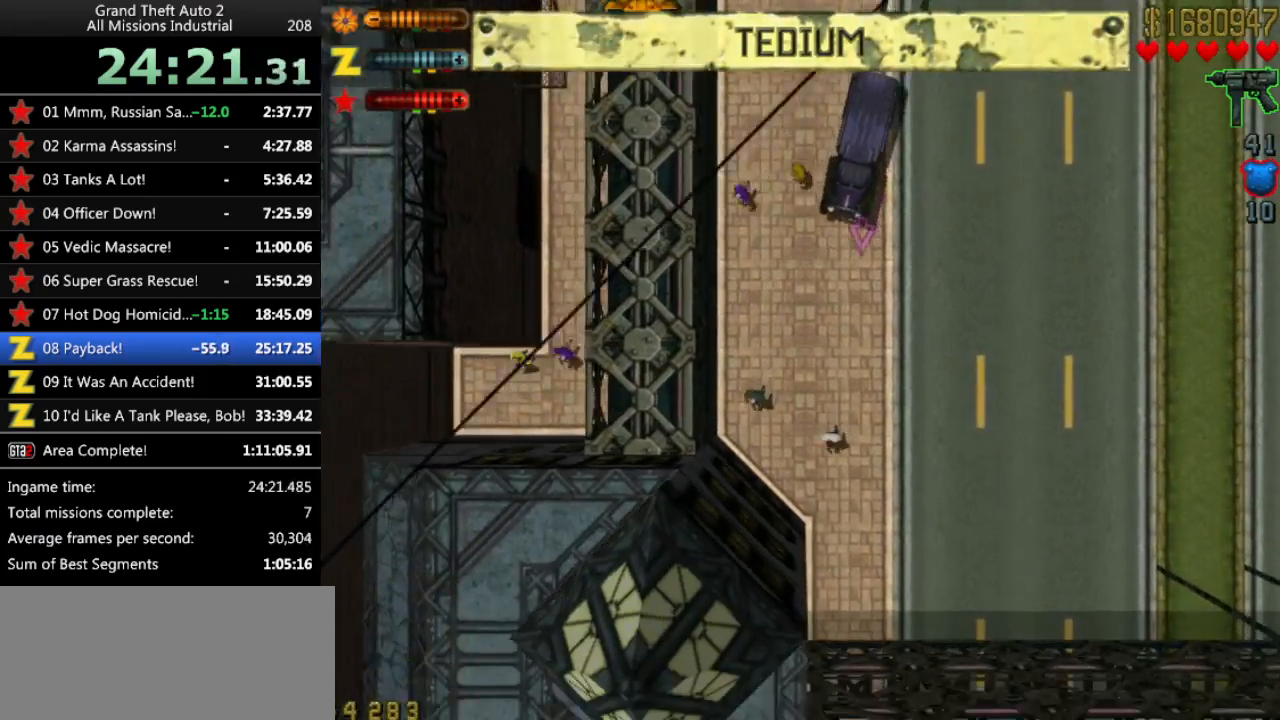
{"keys": ["up"], "events": [[33, "left", "up"], [267, "left", "down"], [450, "left", "up"]]}
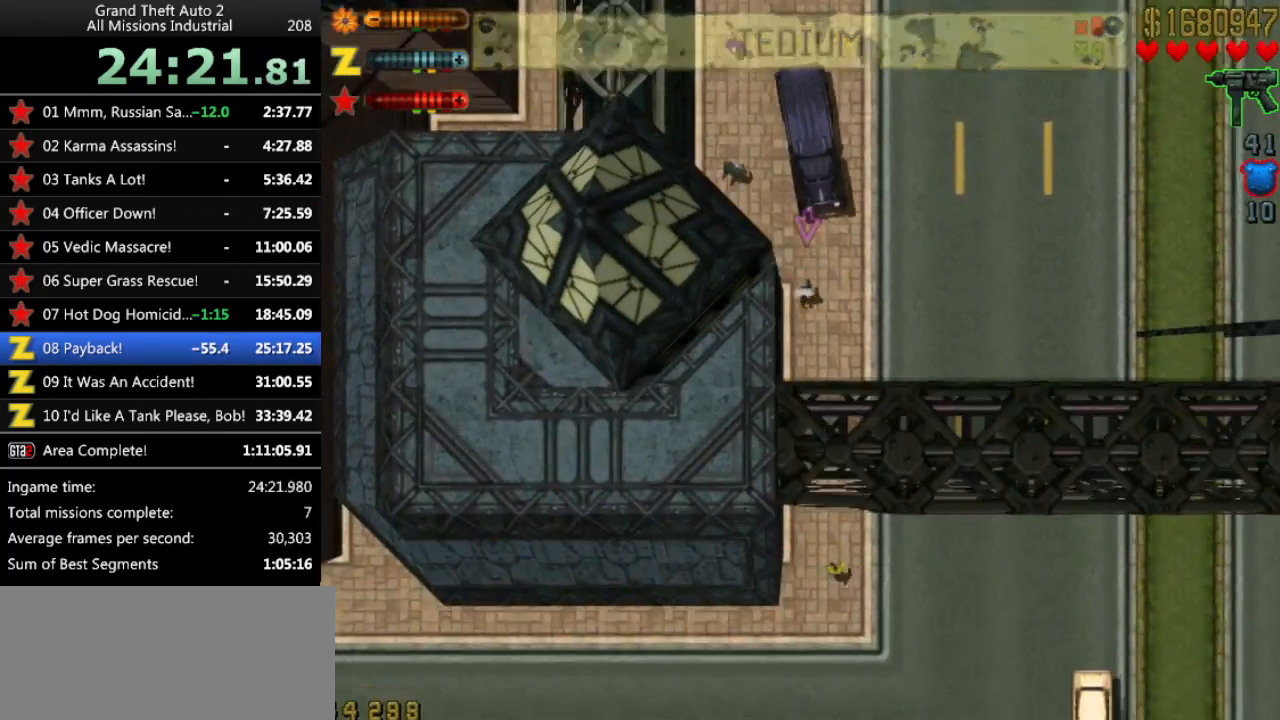
{"keys": ["up"], "events": [[233, "right", "down"], [367, "right", "up"]]}
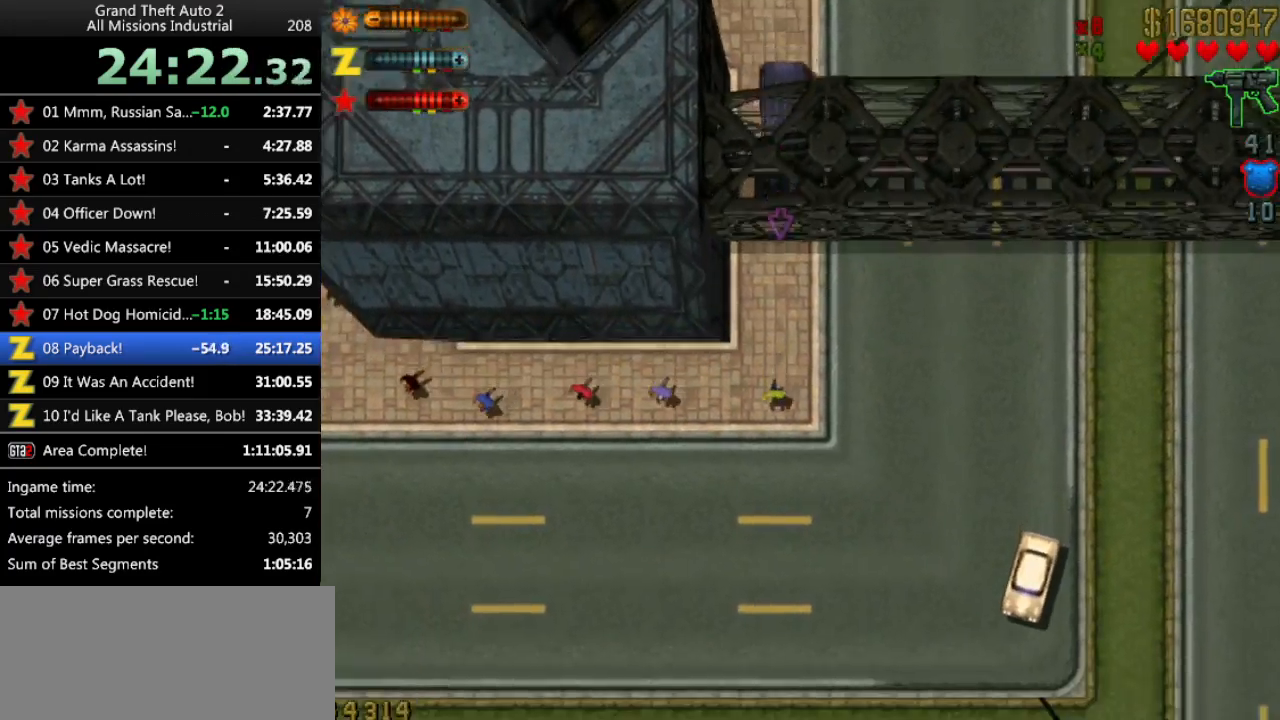
{"keys": ["right", "up"], "events": [[483, "right", "down"]]}
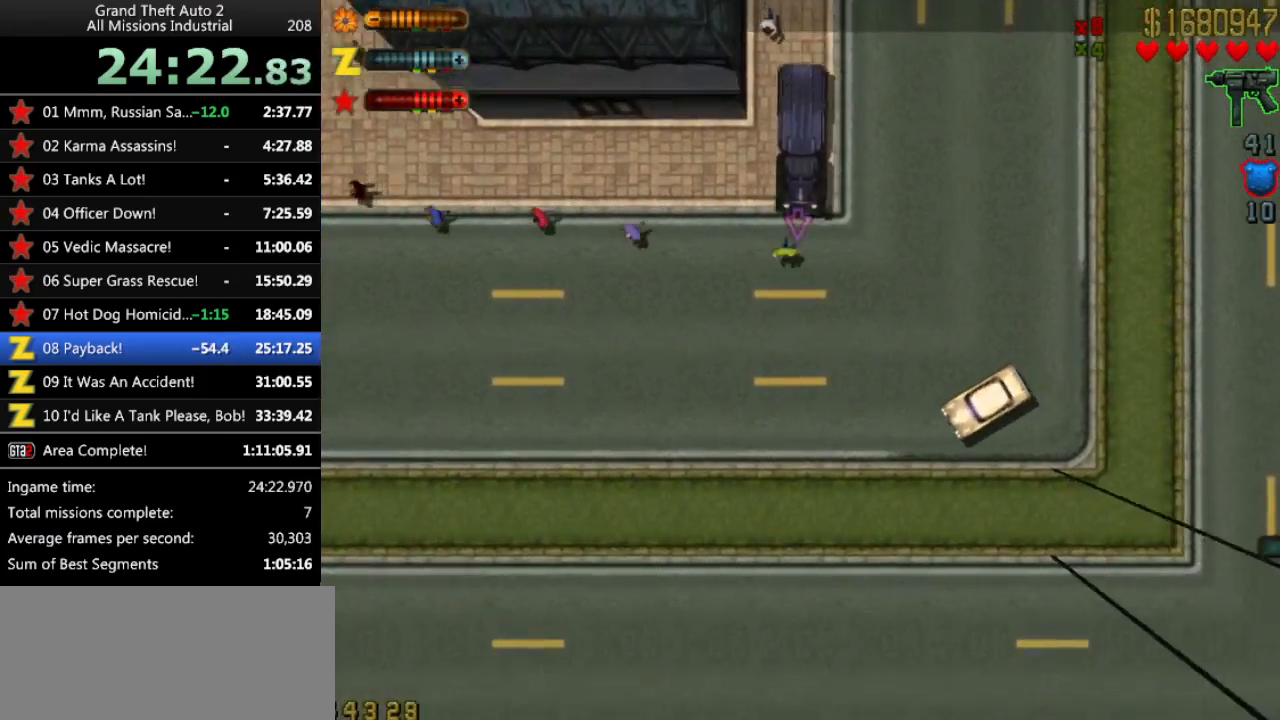
{"keys": ["up"], "events": [[350, "right", "up"]]}
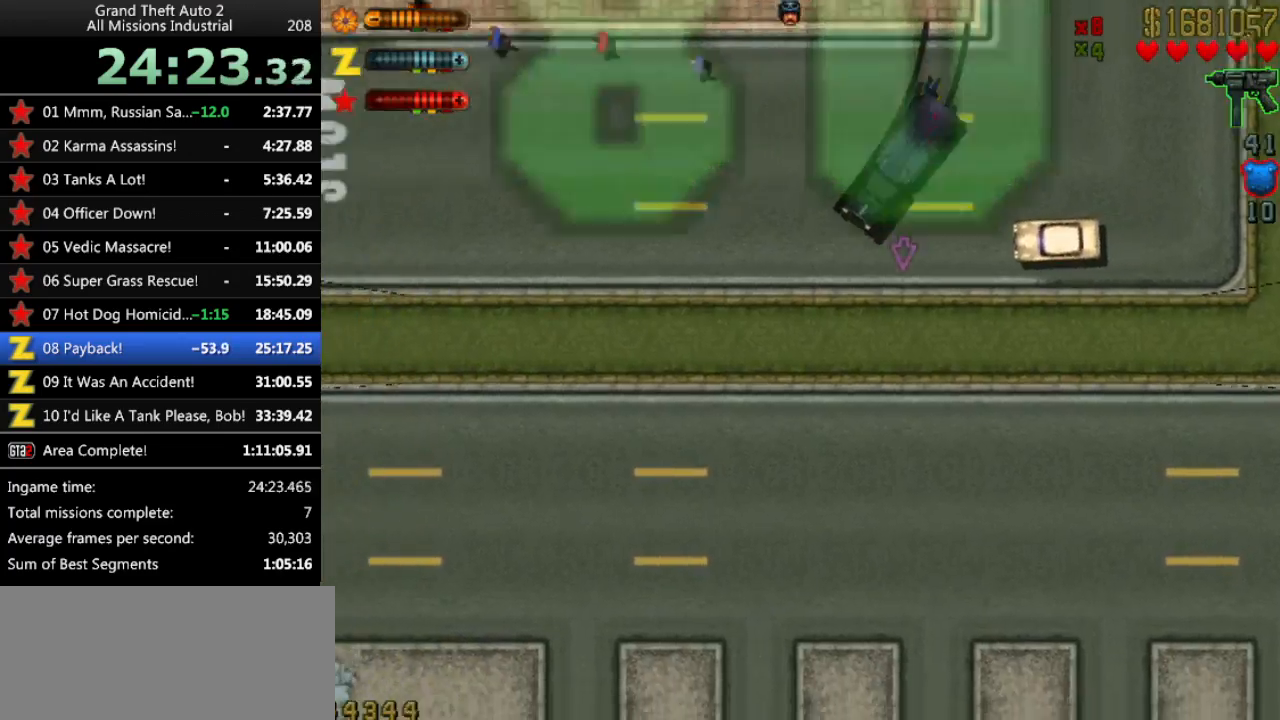
{"keys": ["up"], "events": []}
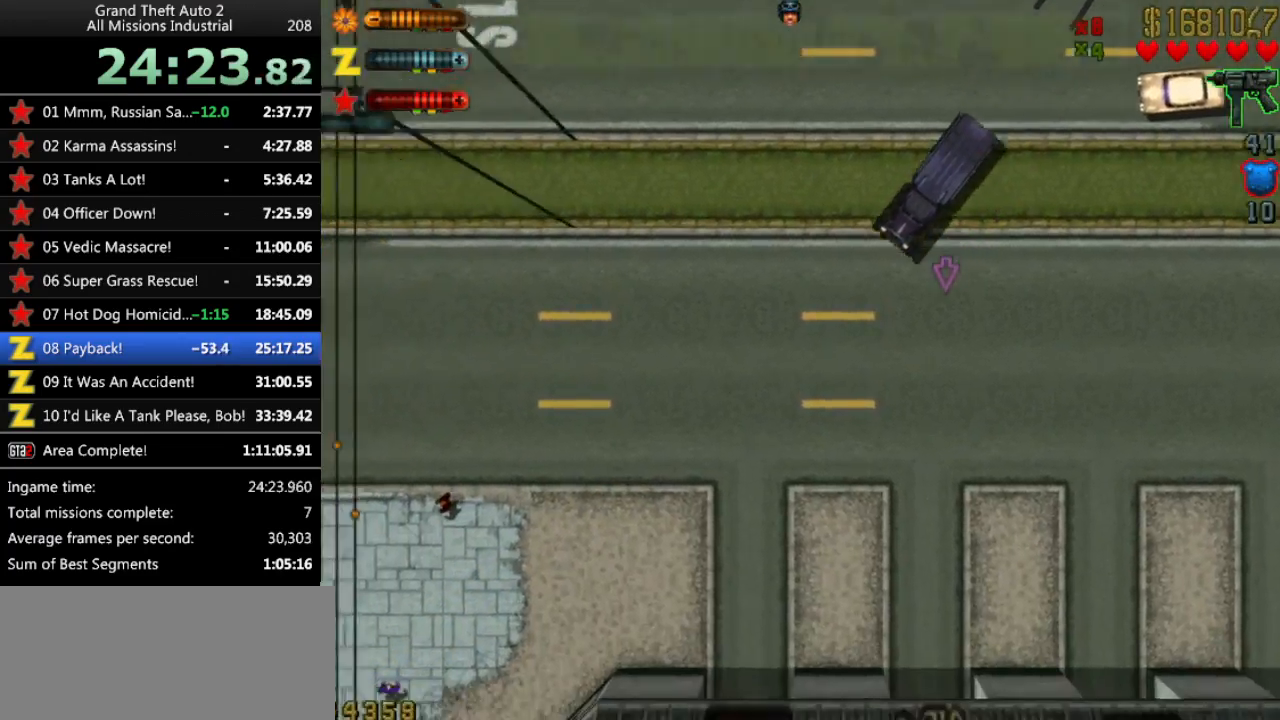
{"keys": ["up"], "events": [[200, "right", "down"], [333, "right", "up"]]}
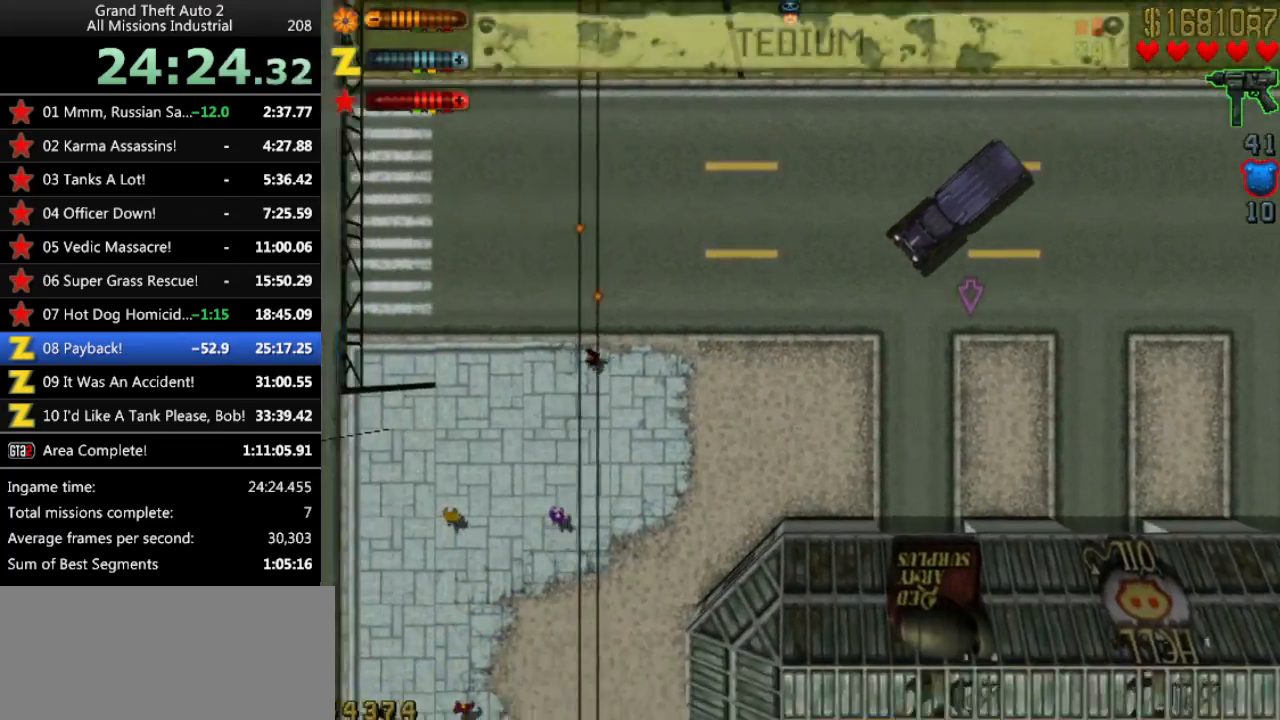
{"keys": ["up"], "events": [[300, "right", "down"], [400, "right", "up"]]}
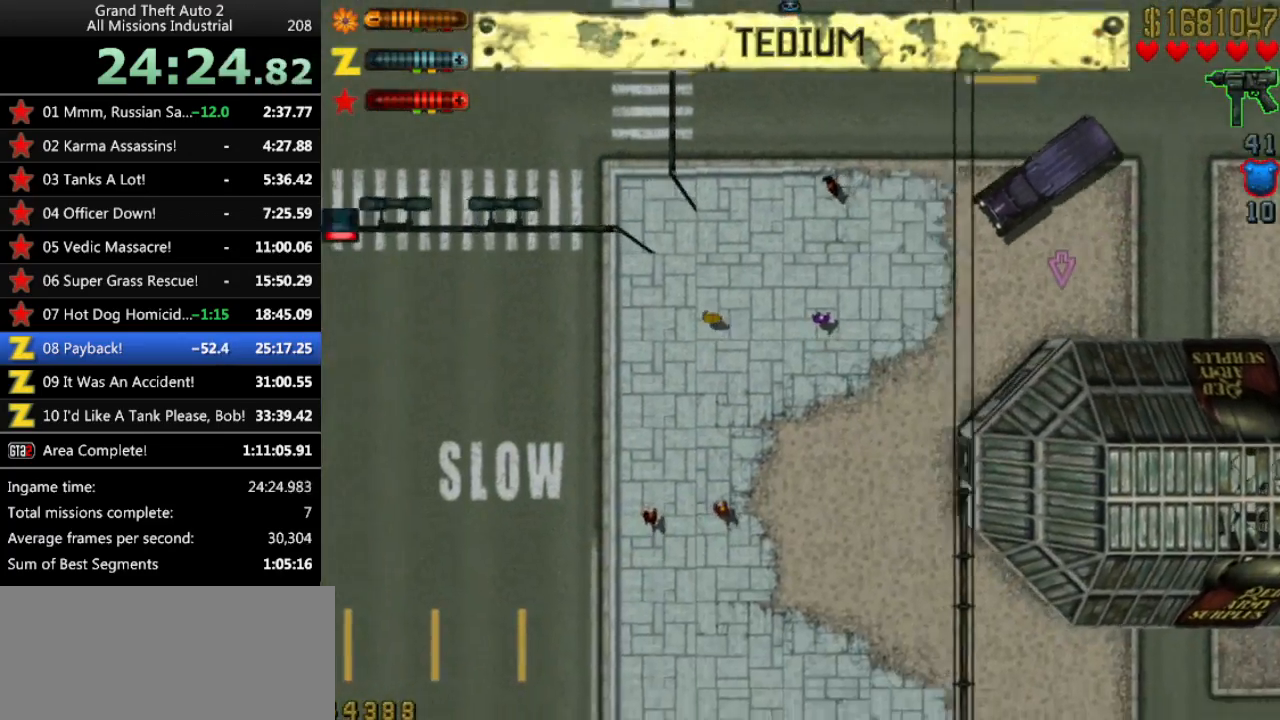
{"keys": ["up"], "events": [[367, "left", "down"], [450, "left", "up"]]}
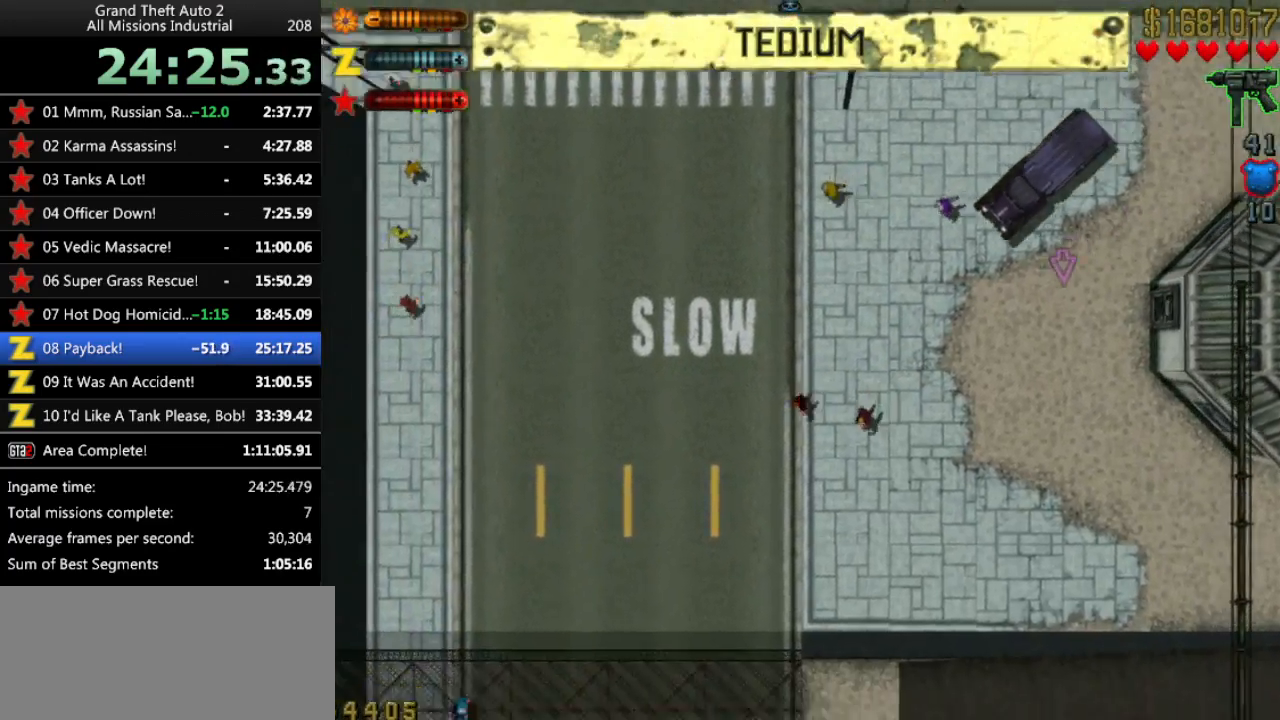
{"keys": ["up"], "events": []}
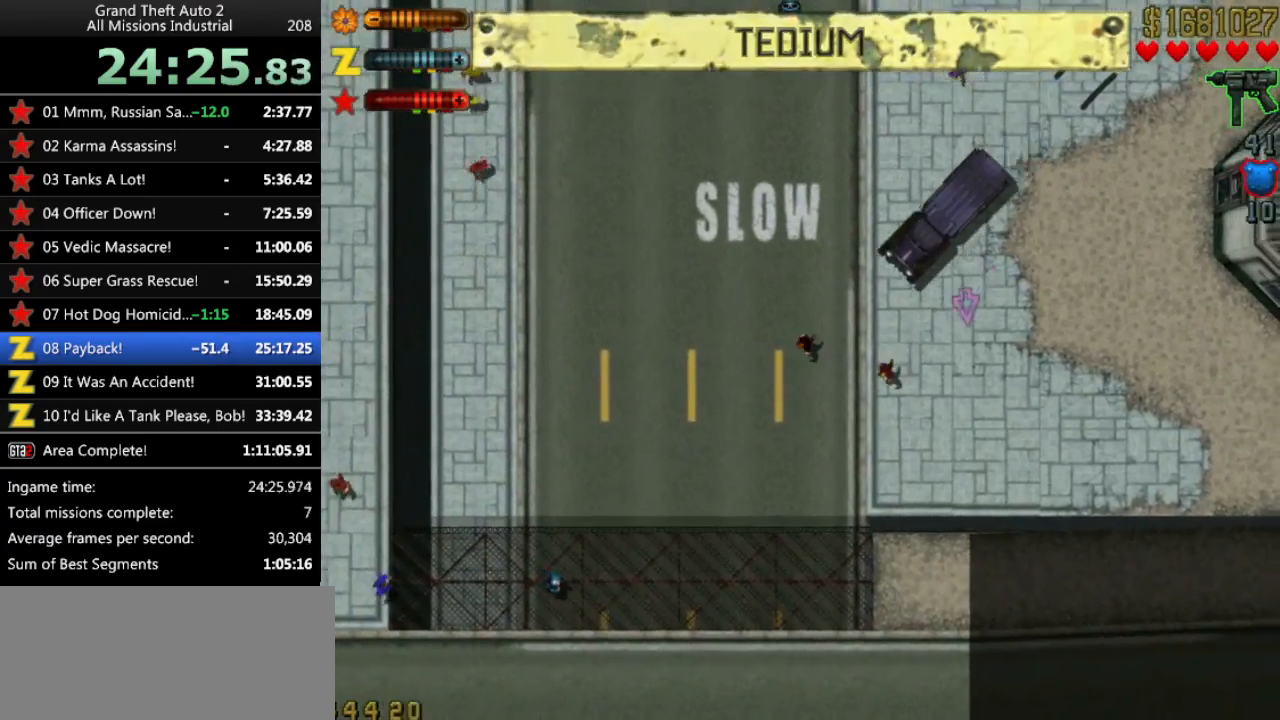
{"keys": ["up"], "events": []}
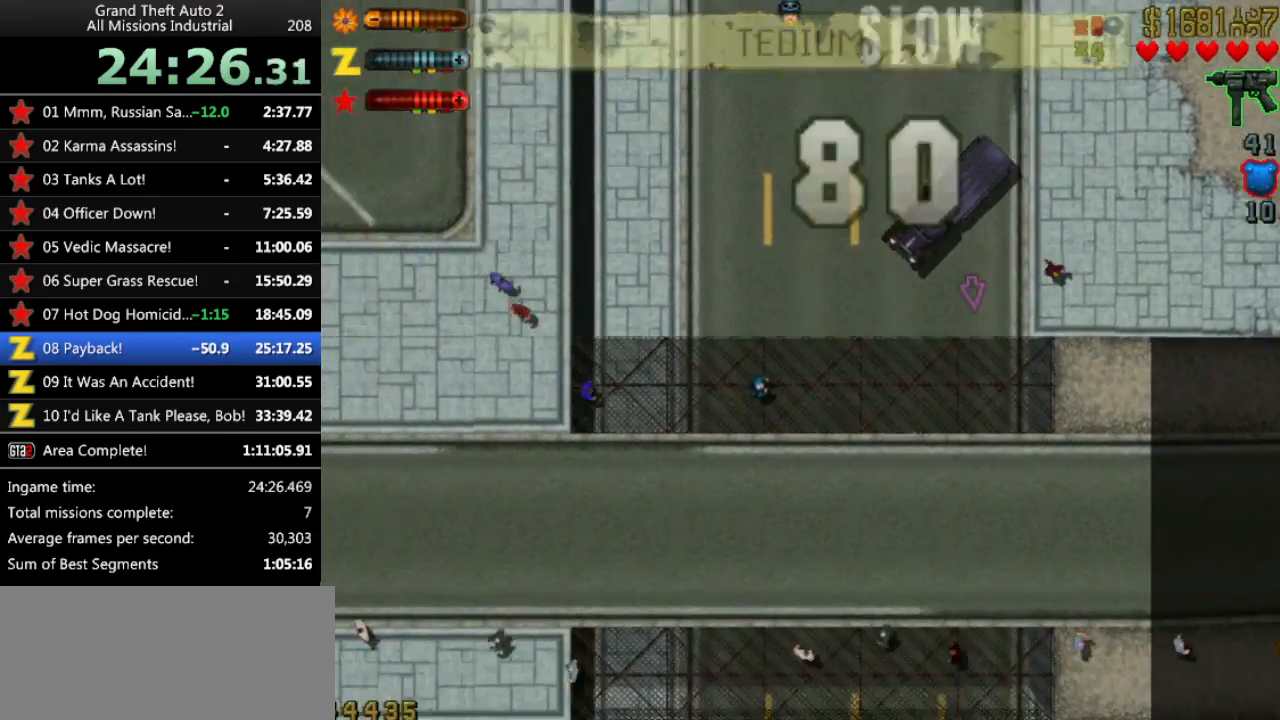
{"keys": ["left", "up"], "events": [[367, "left", "down"]]}
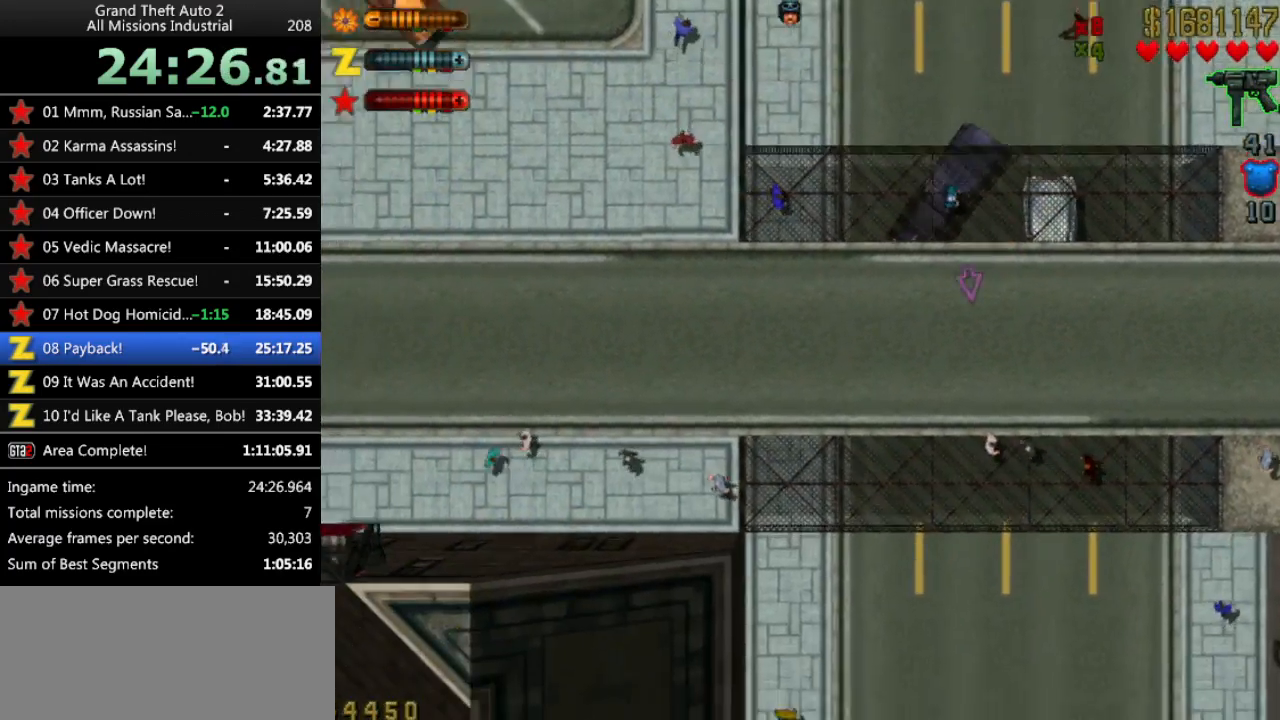
{"keys": ["up"], "events": [[50, "left", "up"], [233, "left", "down"], [383, "left", "up"]]}
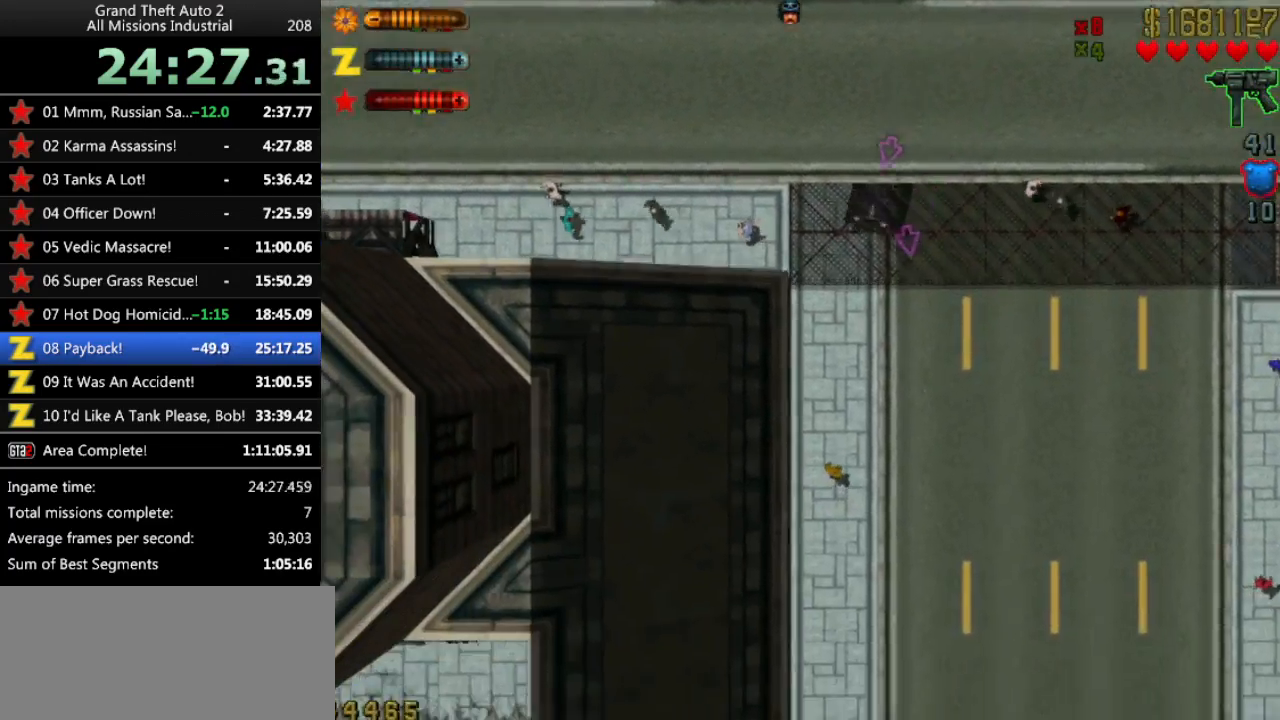
{"keys": ["up"], "events": [[350, "left", "down"], [483, "left", "up"]]}
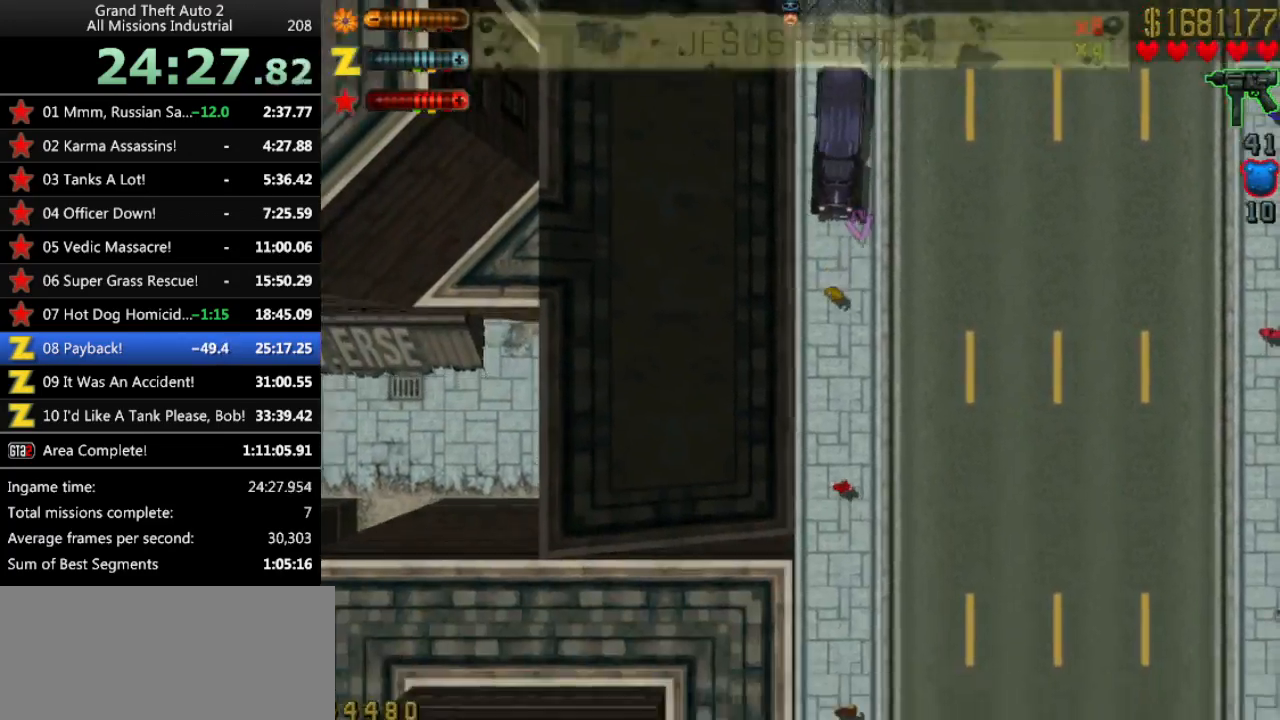
{"keys": ["up"], "events": [[350, "left", "down"], [400, "left", "up"]]}